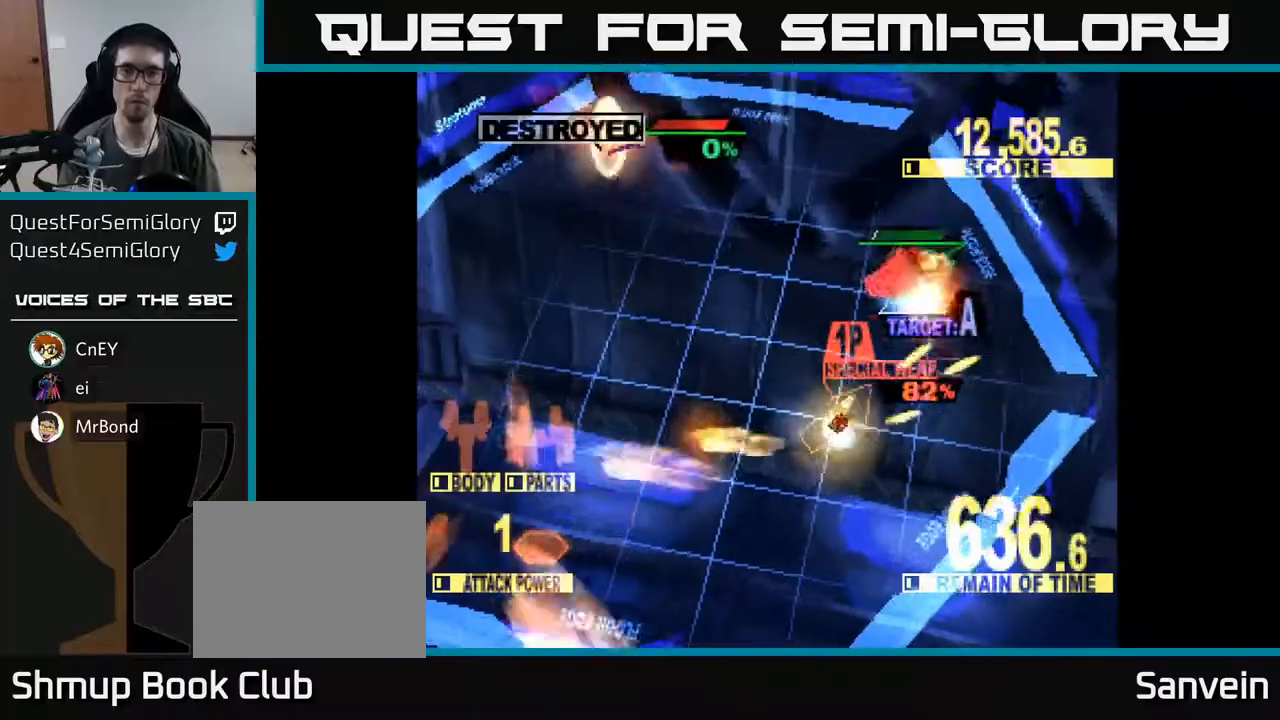
Gameplay with a controller (Xbox layout); each line is a JSON object with the inputs held at the frame after it. "events" lists button and stick changes between this image and that frame as [ms after this image, input, new state], when the widget could be followed in between. Not read: left_stick.
{"buttons": ["DPAD_UP"], "right_stick": "center", "events": [[67, "DPAD_LEFT", "down"], [117, "DPAD_LEFT", "up"], [167, "X", "down"], [483, "X", "up"]]}
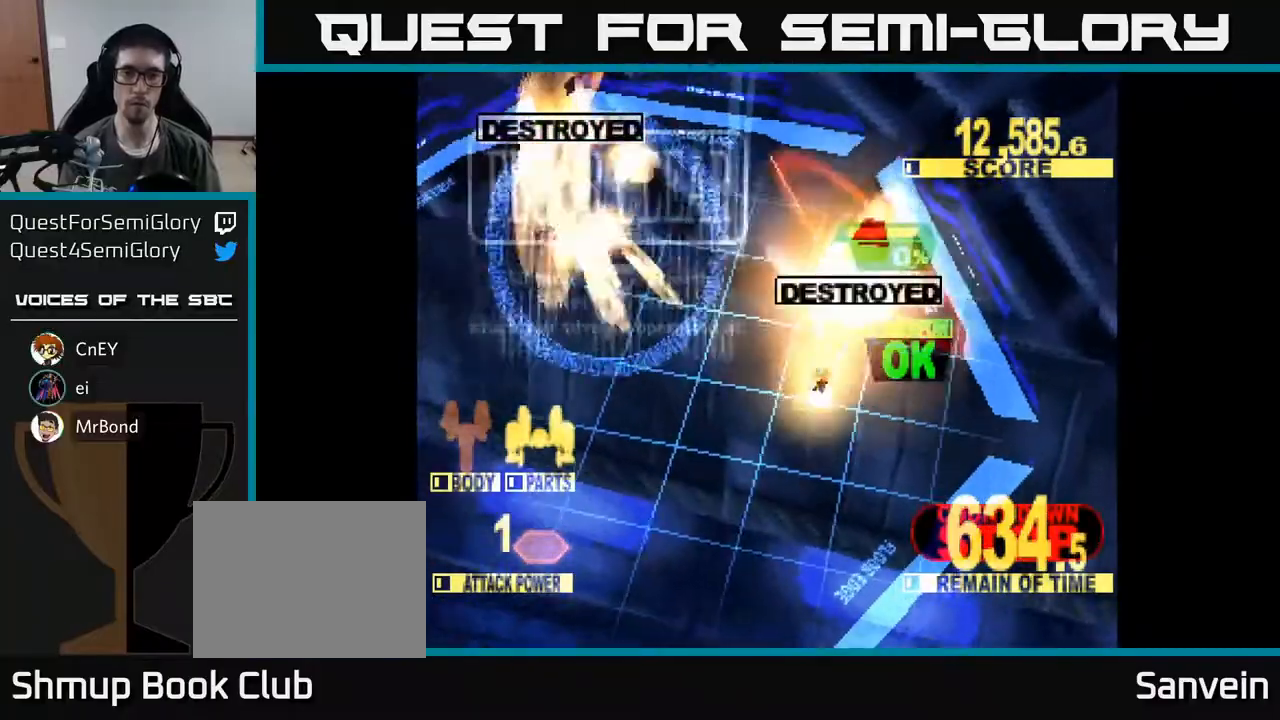
{"buttons": [], "right_stick": "center", "events": [[200, "DPAD_UP", "up"]]}
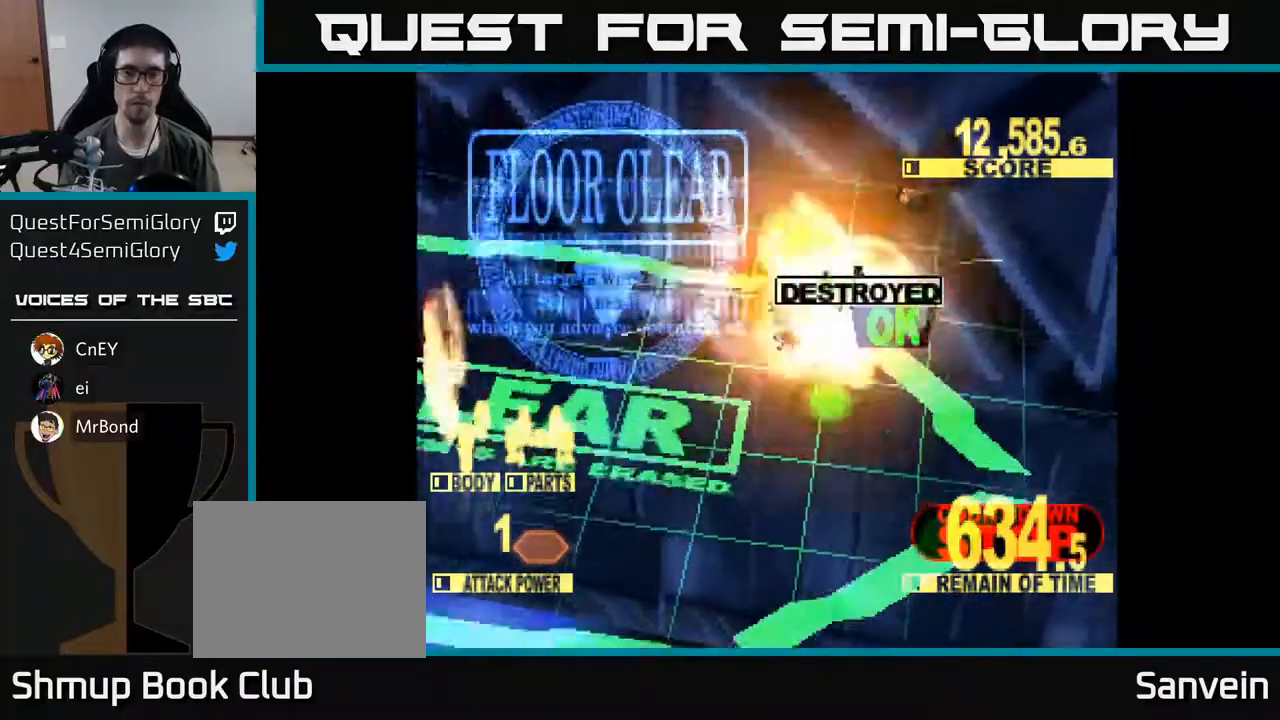
{"buttons": [], "right_stick": "center", "events": []}
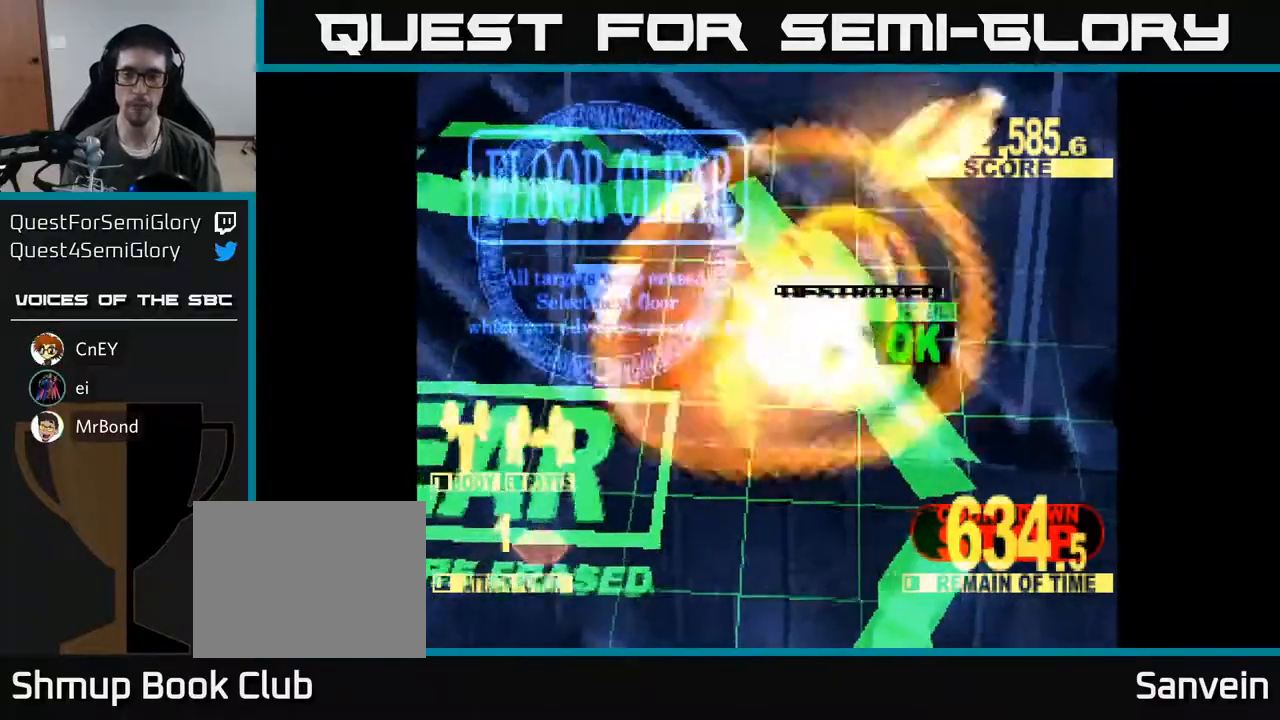
{"buttons": ["X"], "right_stick": "center", "events": [[133, "A", "down"], [150, "X", "down"], [183, "A", "up"], [317, "X", "up"], [433, "X", "down"]]}
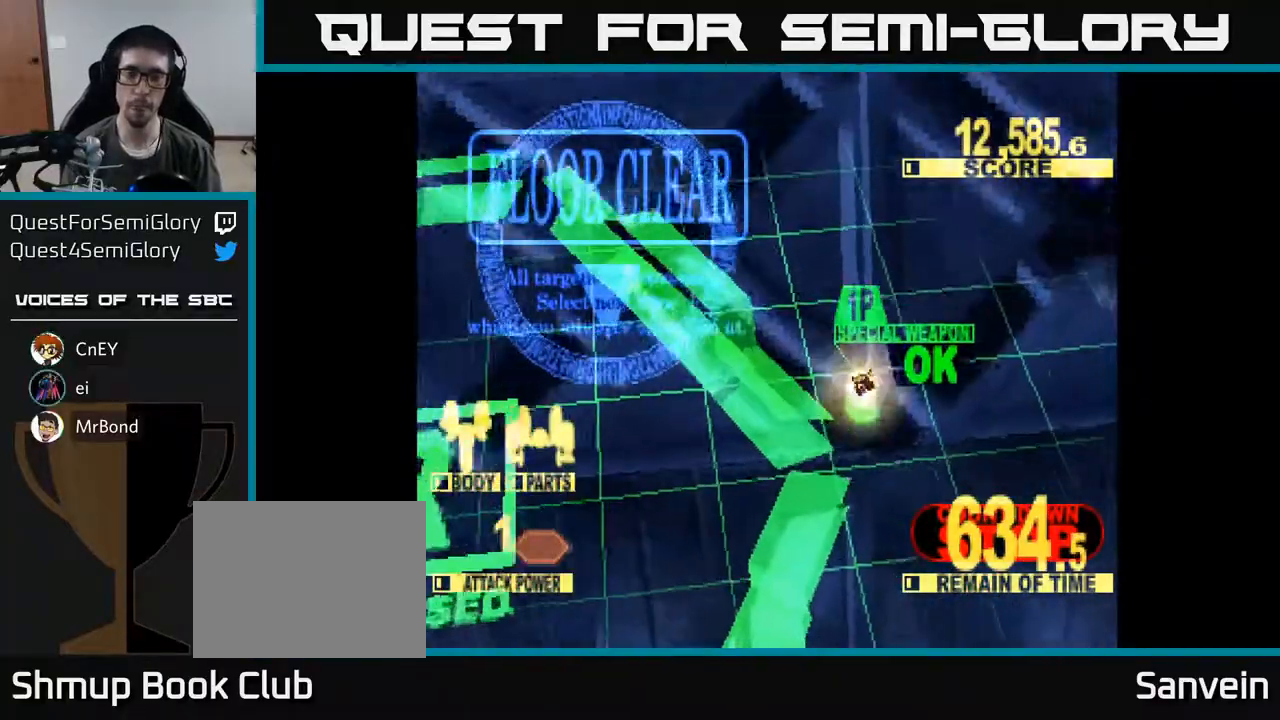
{"buttons": [], "right_stick": "center", "events": [[200, "X", "up"]]}
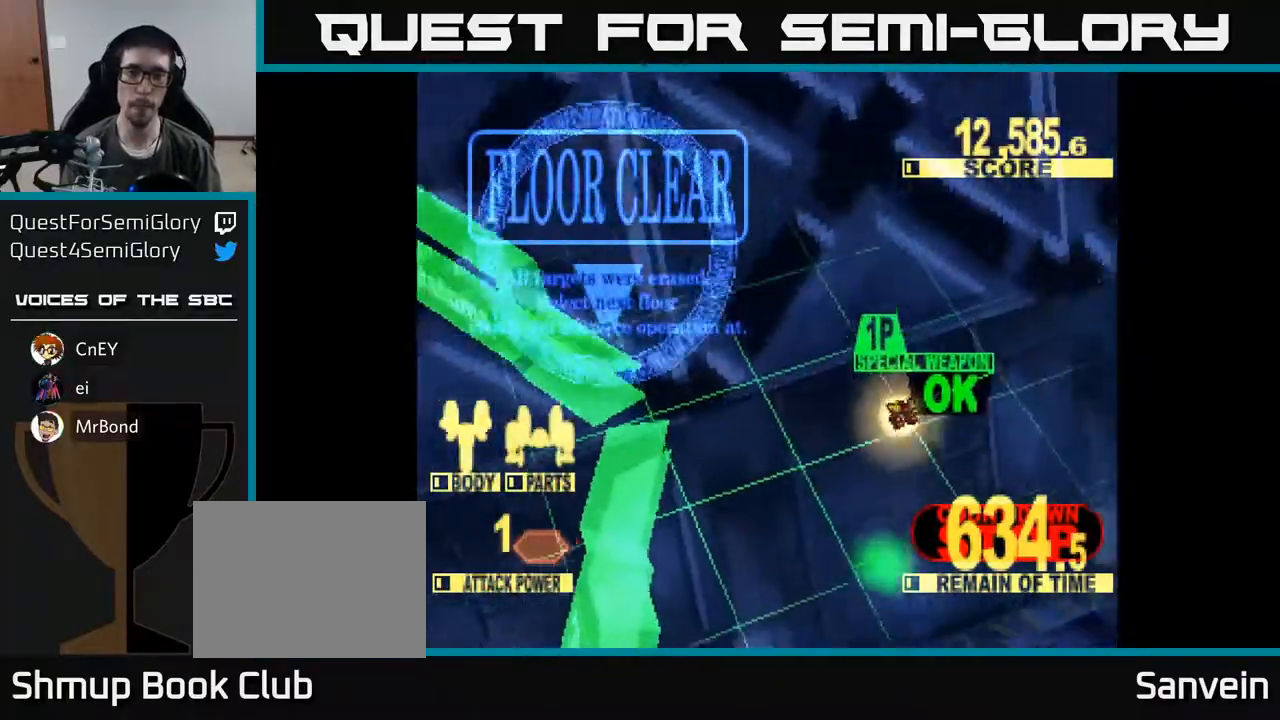
{"buttons": [], "right_stick": "center", "events": []}
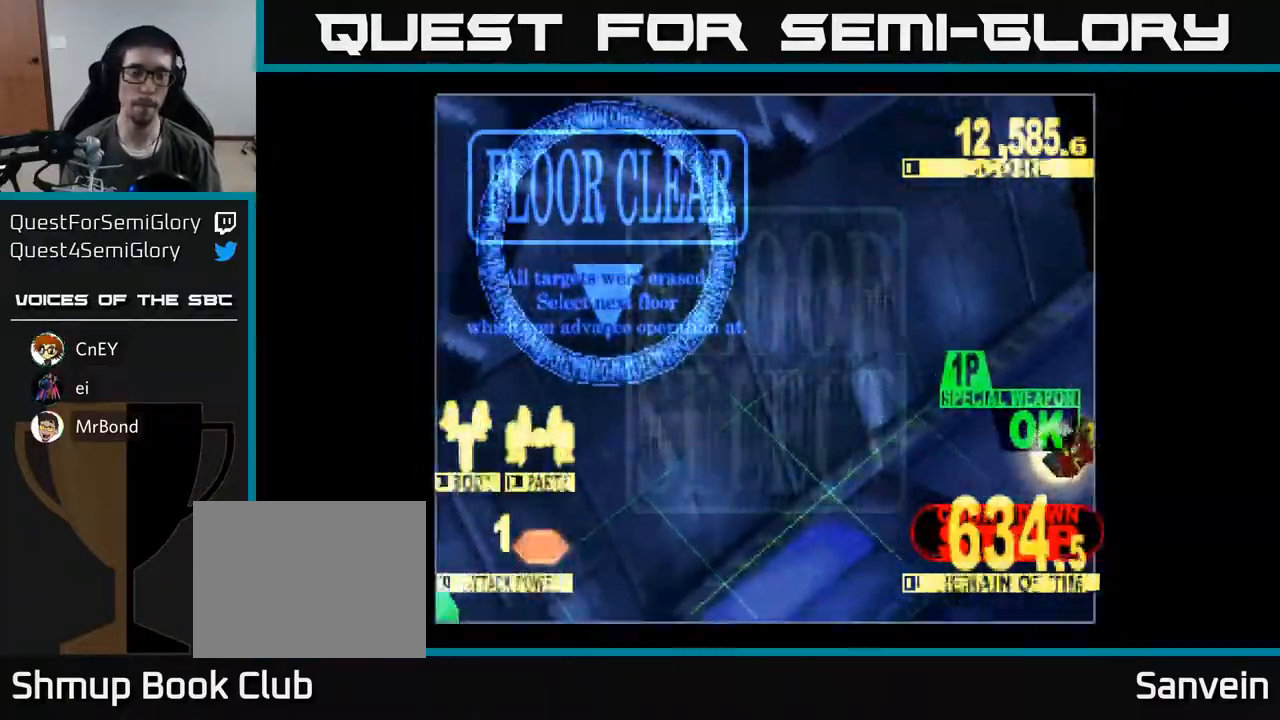
{"buttons": [], "right_stick": "center", "events": []}
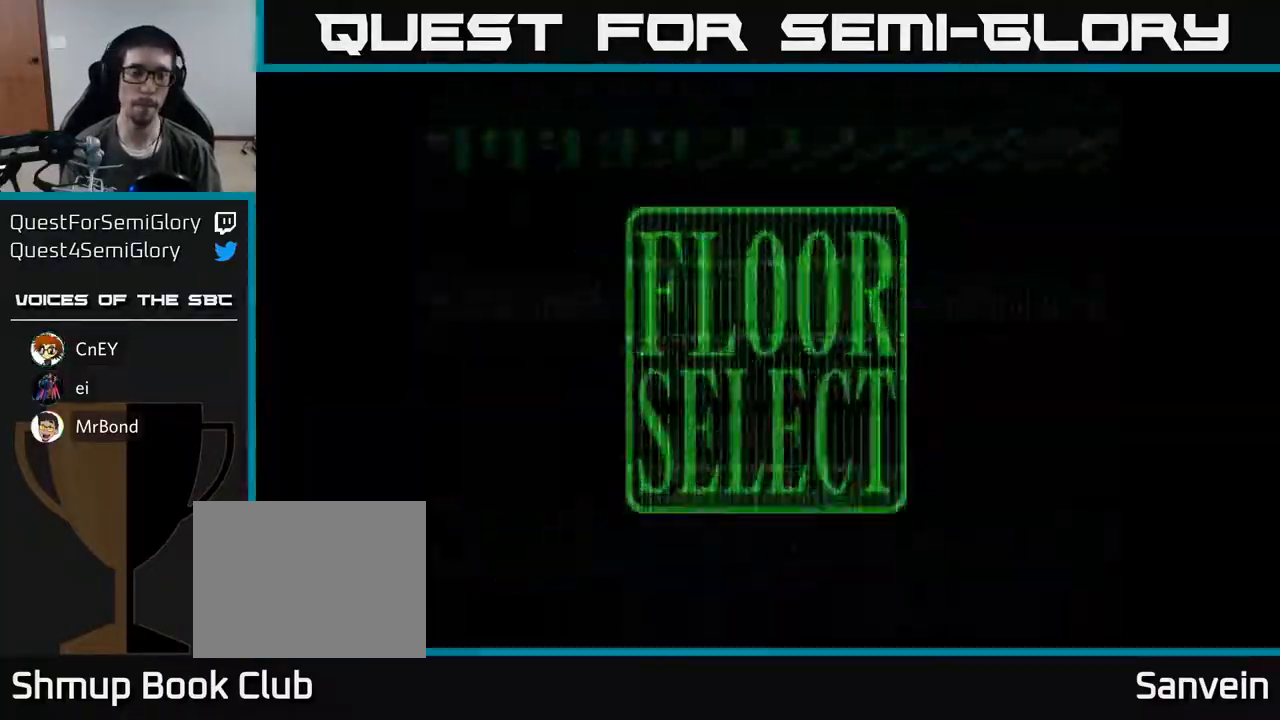
{"buttons": ["DPAD_UP", "DPAD_LEFT"], "right_stick": "center", "events": [[417, "DPAD_LEFT", "down"], [467, "DPAD_UP", "down"]]}
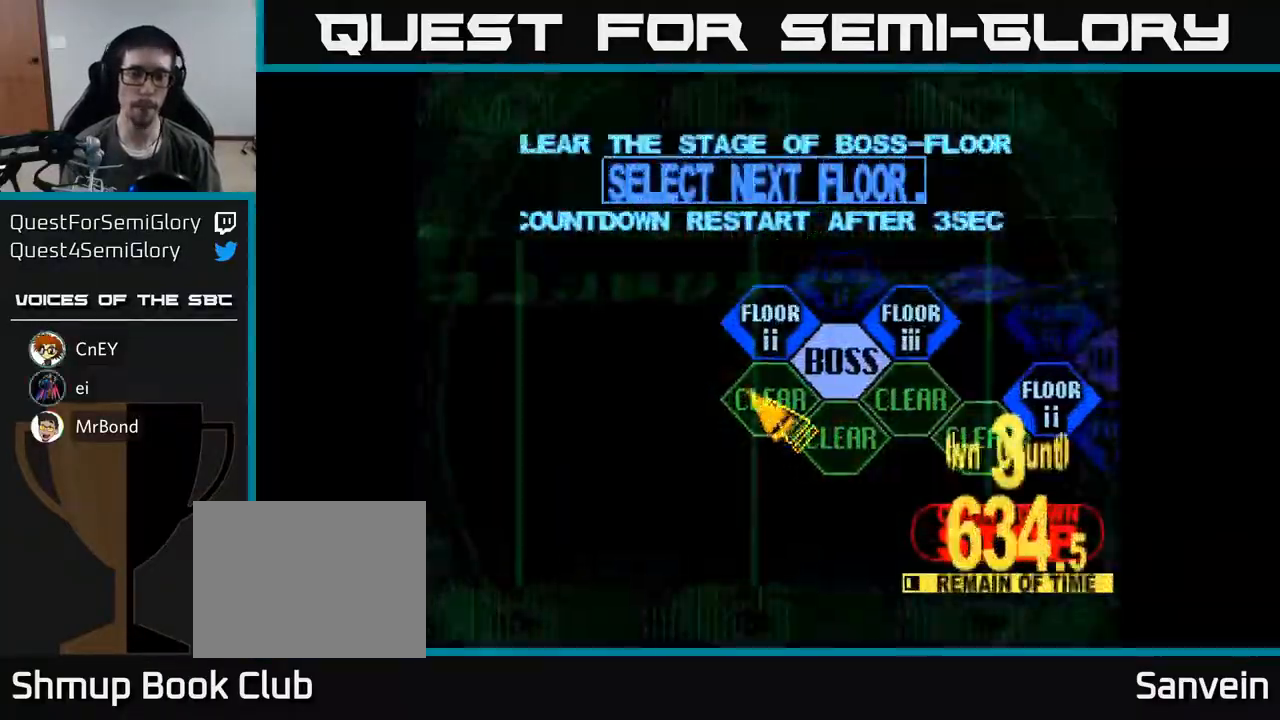
{"buttons": [], "right_stick": "center", "events": [[33, "DPAD_LEFT", "up"], [150, "DPAD_RIGHT", "down"], [233, "DPAD_UP", "up"], [250, "A", "down"], [267, "DPAD_RIGHT", "up"], [350, "A", "up"]]}
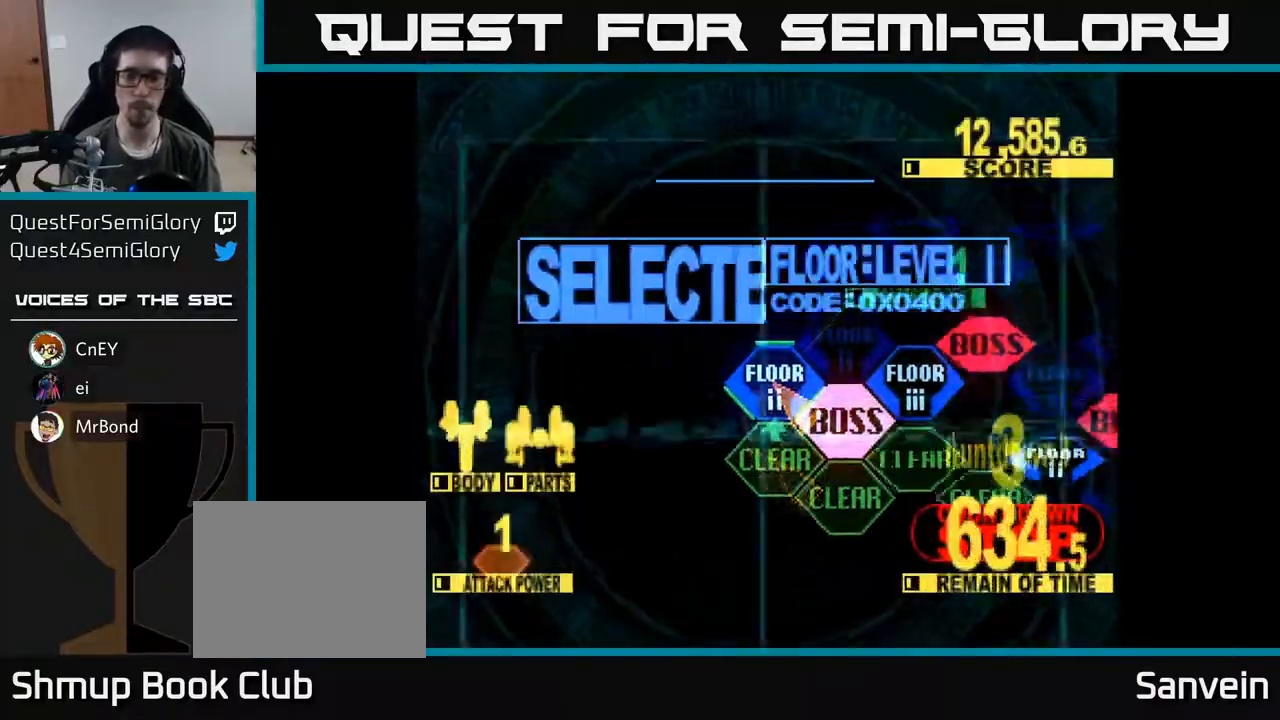
{"buttons": ["DPAD_UP"], "right_stick": "center", "events": [[83, "DPAD_UP", "down"], [250, "DPAD_UP", "up"], [400, "DPAD_UP", "down"]]}
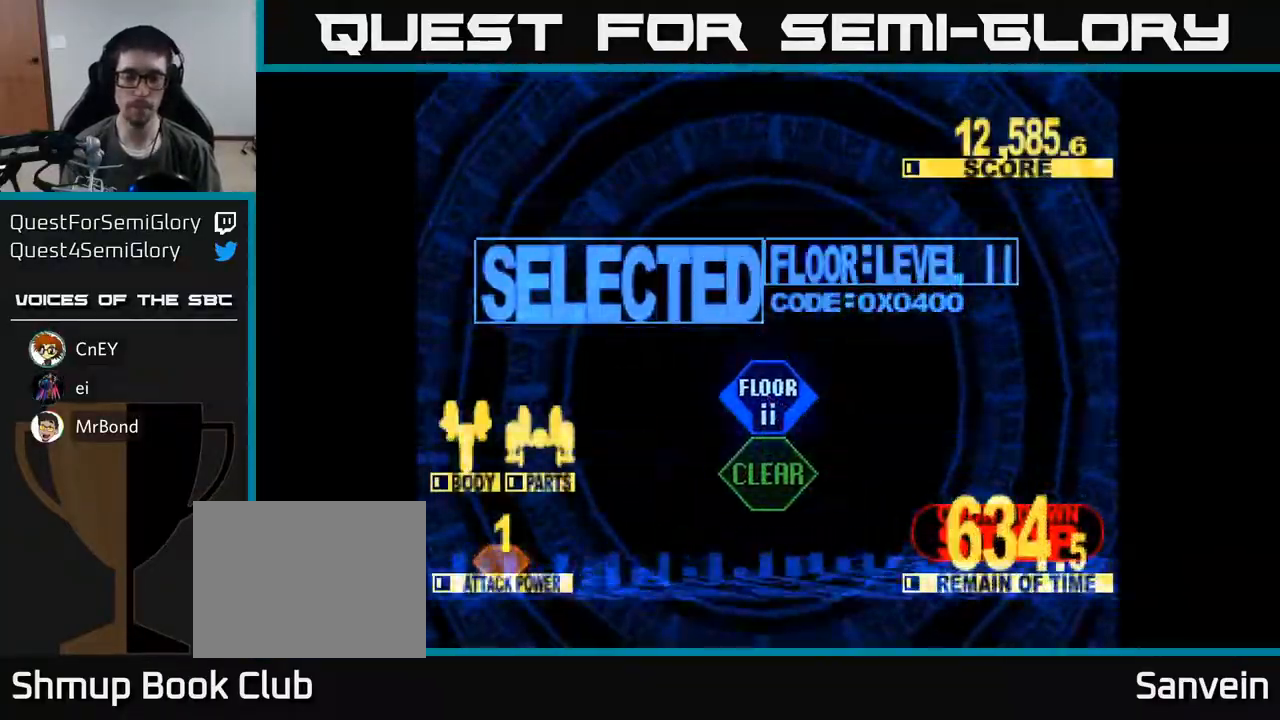
{"buttons": ["X", "DPAD_UP"], "right_stick": "center", "events": [[50, "X", "down"]]}
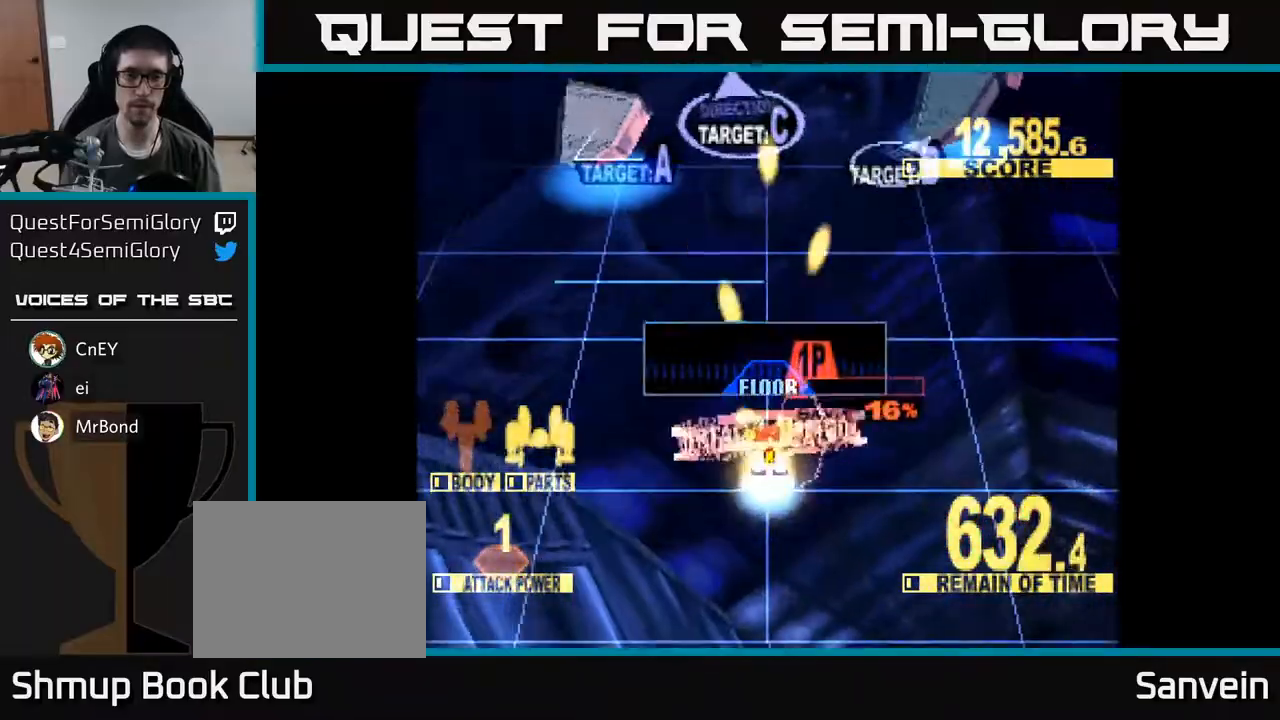
{"buttons": ["X", "DPAD_UP", "DPAD_RIGHT"], "right_stick": "center", "events": [[33, "DPAD_LEFT", "down"], [350, "DPAD_LEFT", "up"], [483, "DPAD_RIGHT", "down"]]}
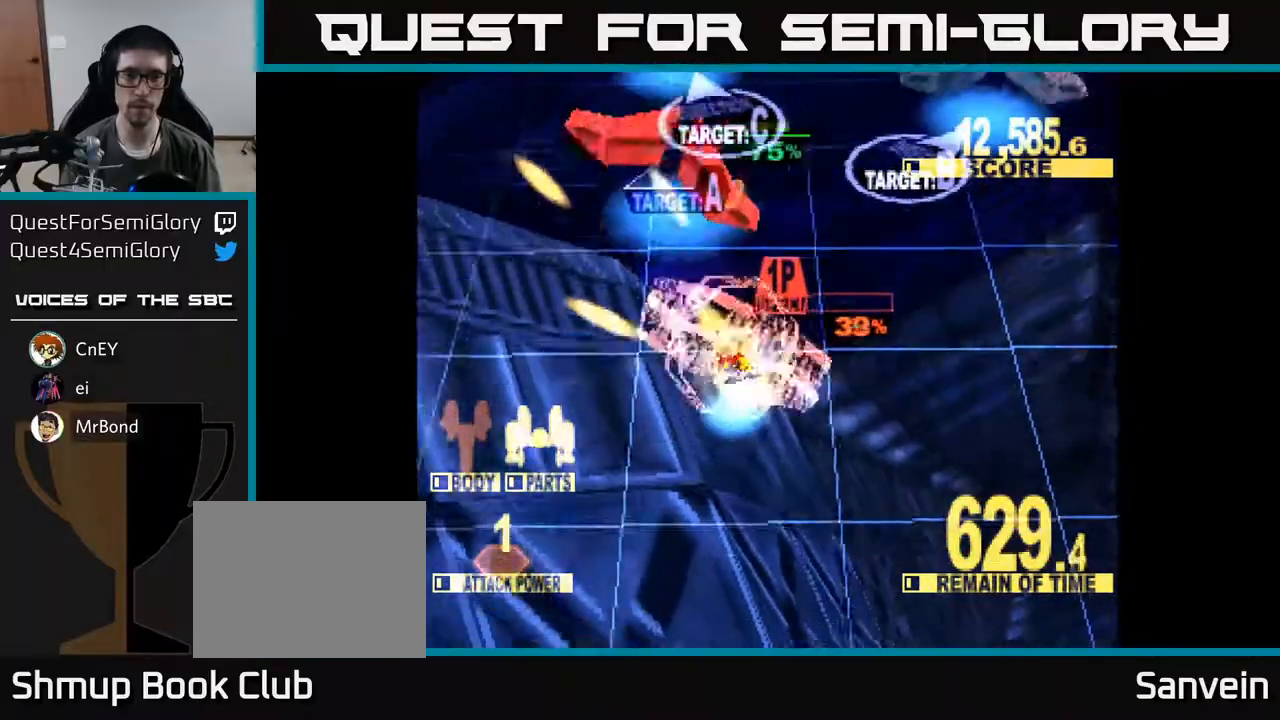
{"buttons": ["X", "DPAD_RIGHT"], "right_stick": "center", "events": [[150, "DPAD_RIGHT", "up"], [350, "DPAD_RIGHT", "down"], [483, "DPAD_UP", "up"]]}
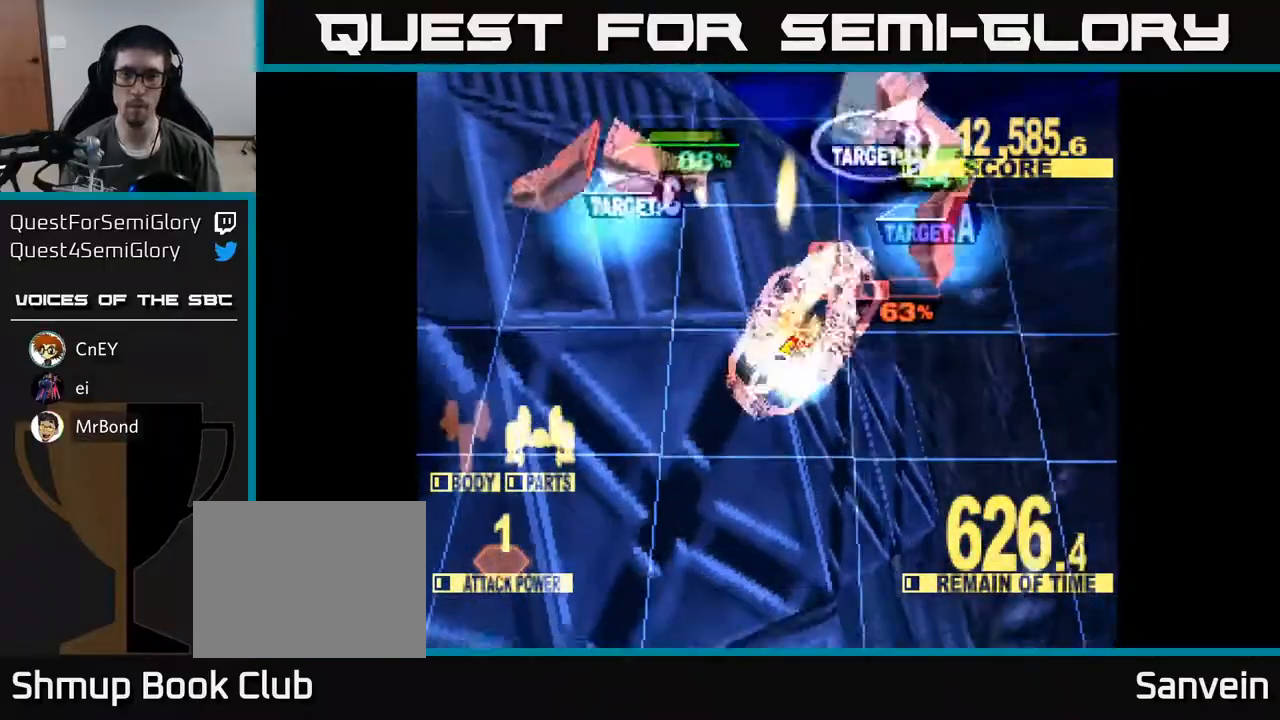
{"buttons": ["X", "DPAD_DOWN", "DPAD_LEFT"], "right_stick": "center", "events": [[250, "DPAD_RIGHT", "up"], [267, "DPAD_DOWN", "down"], [283, "DPAD_LEFT", "down"]]}
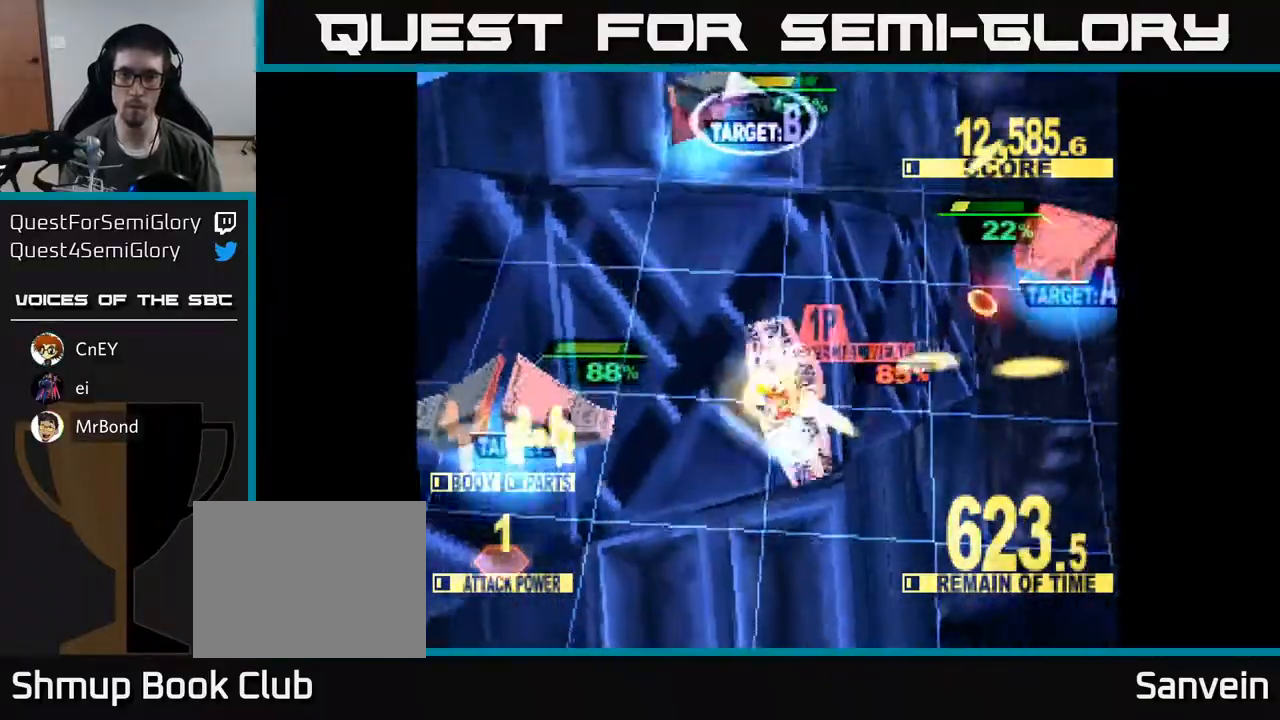
{"buttons": ["X", "DPAD_DOWN", "DPAD_LEFT"], "right_stick": "center", "events": []}
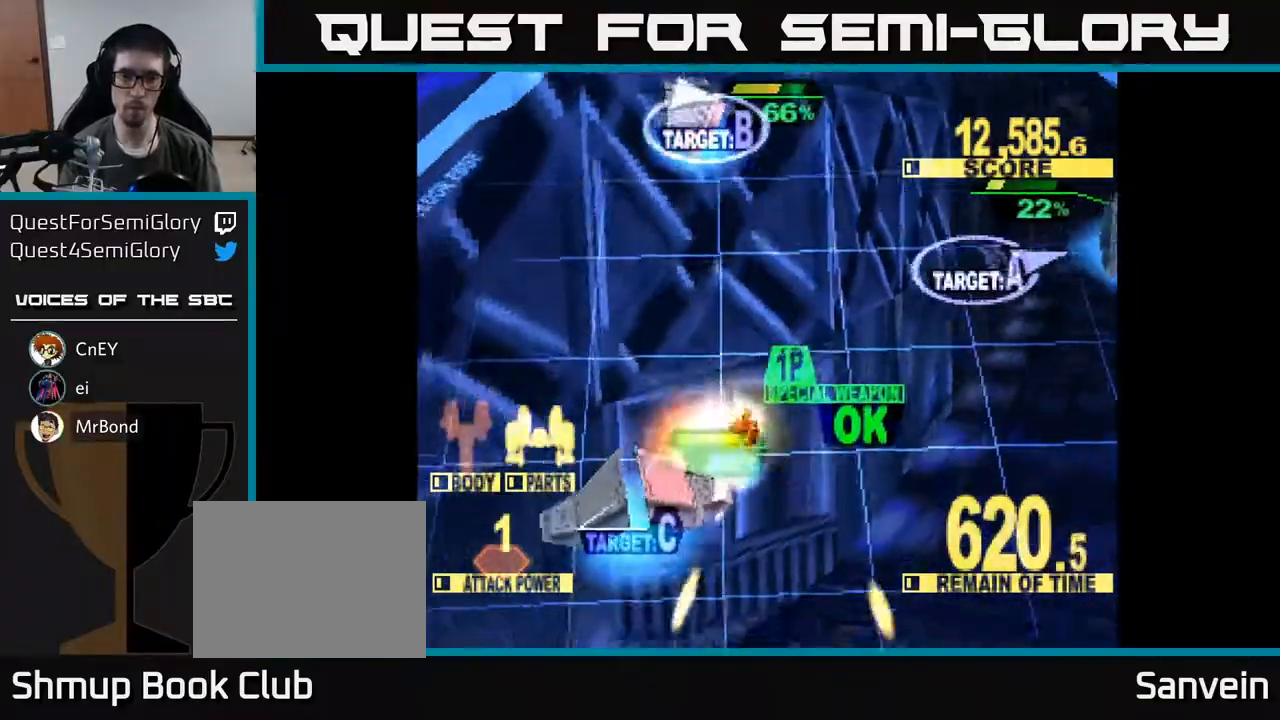
{"buttons": ["X", "DPAD_DOWN", "DPAD_LEFT"], "right_stick": "center", "events": [[100, "DPAD_LEFT", "up"], [133, "DPAD_RIGHT", "down"], [233, "DPAD_RIGHT", "up"], [267, "DPAD_LEFT", "down"], [317, "DPAD_DOWN", "up"], [467, "DPAD_DOWN", "down"]]}
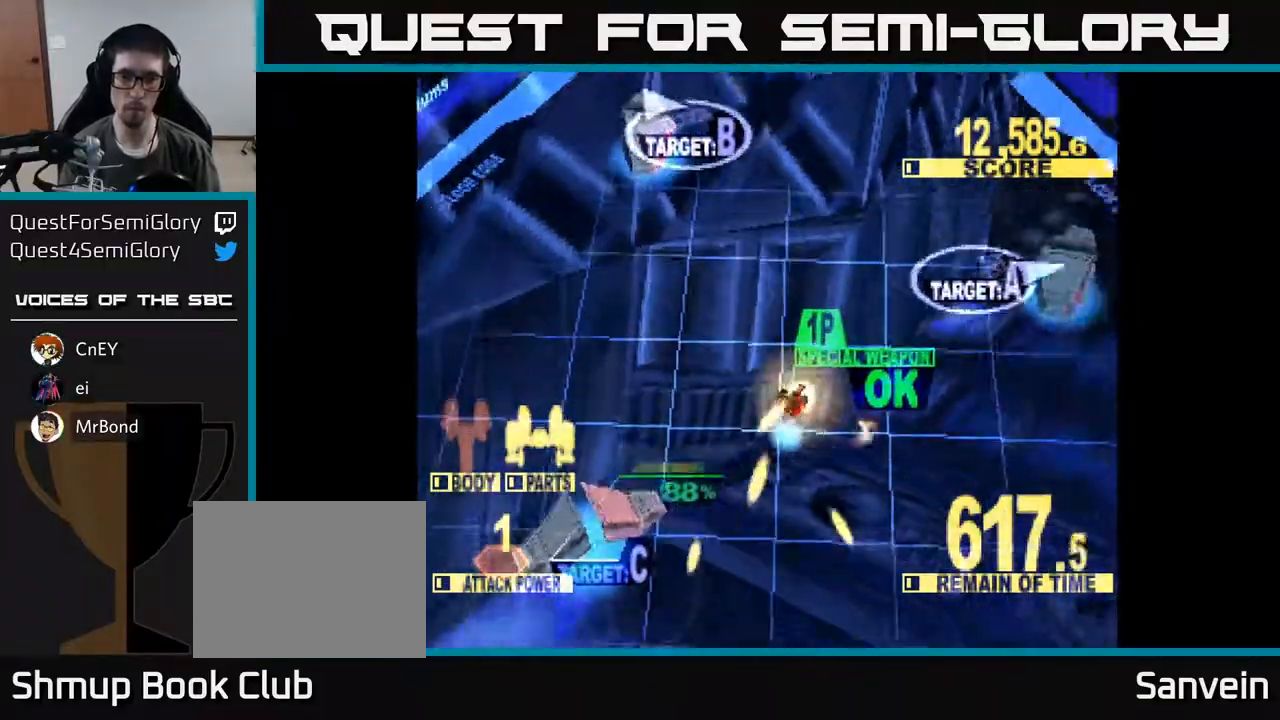
{"buttons": ["X", "DPAD_UP", "DPAD_RIGHT"], "right_stick": "center"}
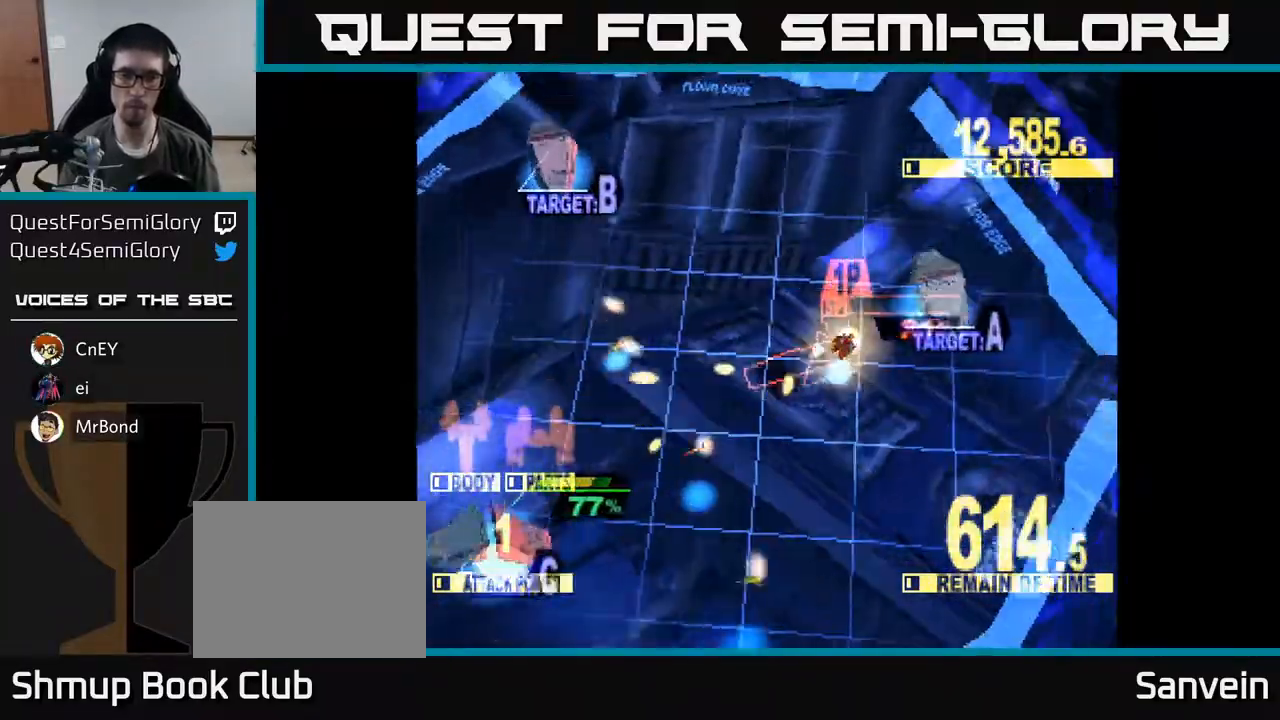
{"buttons": ["X", "DPAD_UP"], "right_stick": "center", "events": [[317, "DPAD_UP", "up"], [433, "DPAD_RIGHT", "up"], [433, "DPAD_UP", "down"]]}
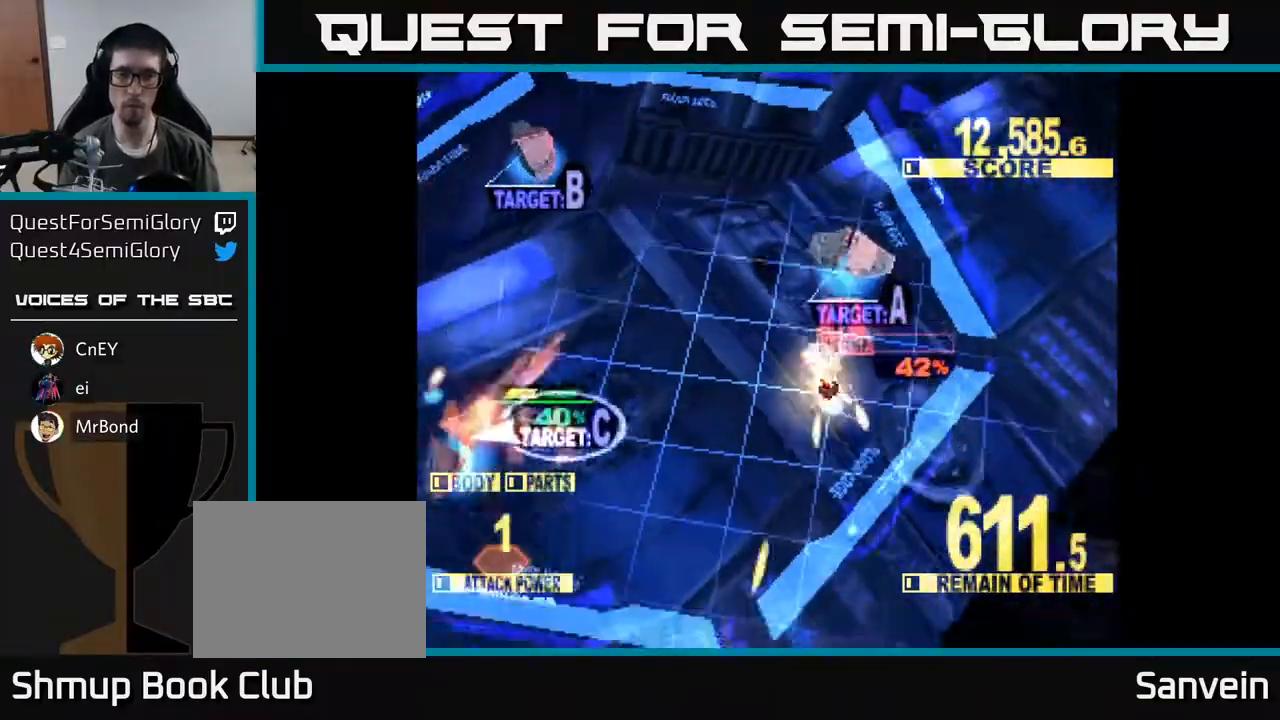
{"buttons": ["DPAD_UP"], "right_stick": "center", "events": [[183, "DPAD_LEFT", "down"], [317, "DPAD_LEFT", "up"], [333, "X", "up"]]}
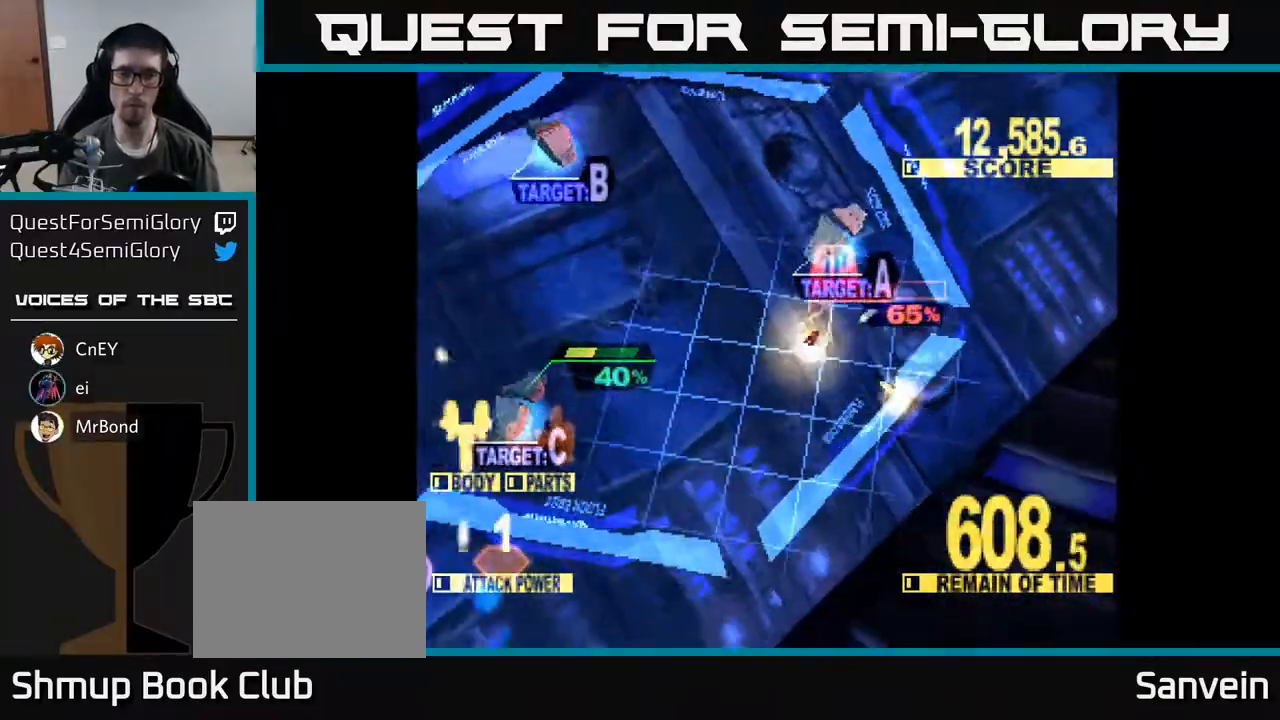
{"buttons": ["X", "DPAD_UP", "DPAD_LEFT"], "right_stick": "center", "events": [[67, "X", "down"], [467, "DPAD_LEFT", "down"]]}
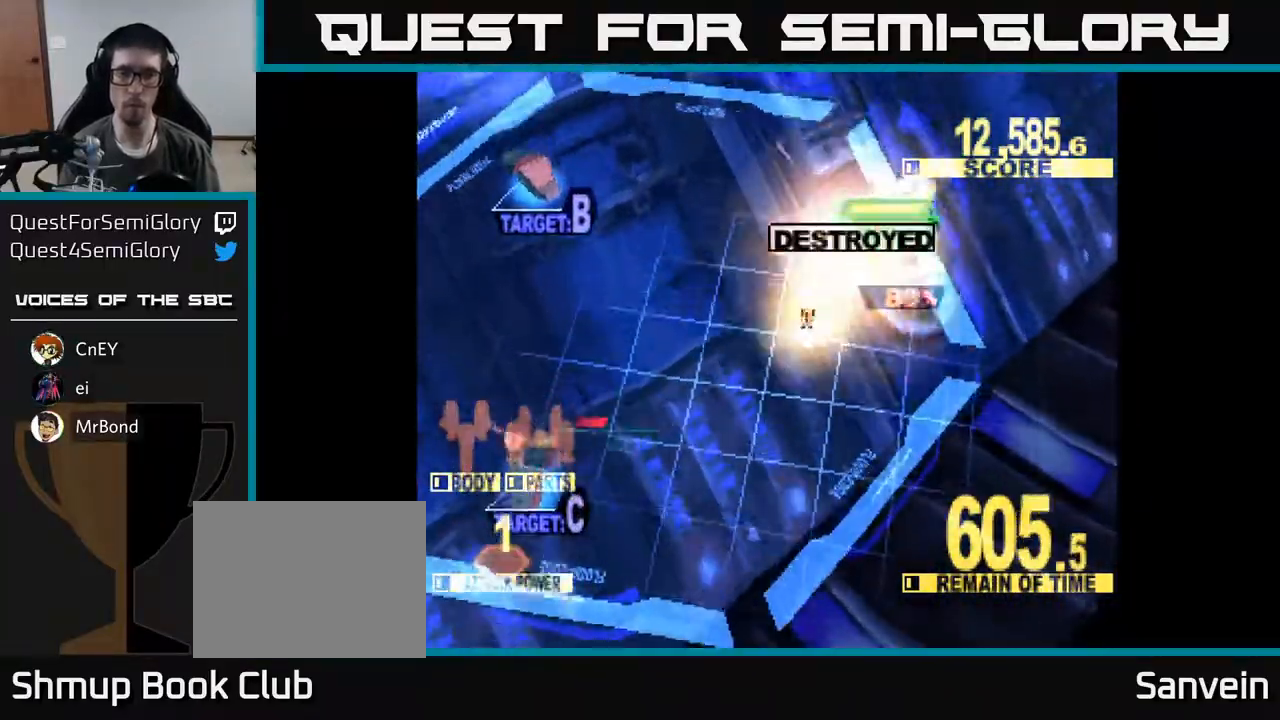
{"buttons": ["X", "DPAD_DOWN", "DPAD_LEFT"], "right_stick": "center", "events": [[50, "DPAD_UP", "up"], [100, "DPAD_DOWN", "down"], [217, "X", "up"], [333, "X", "down"]]}
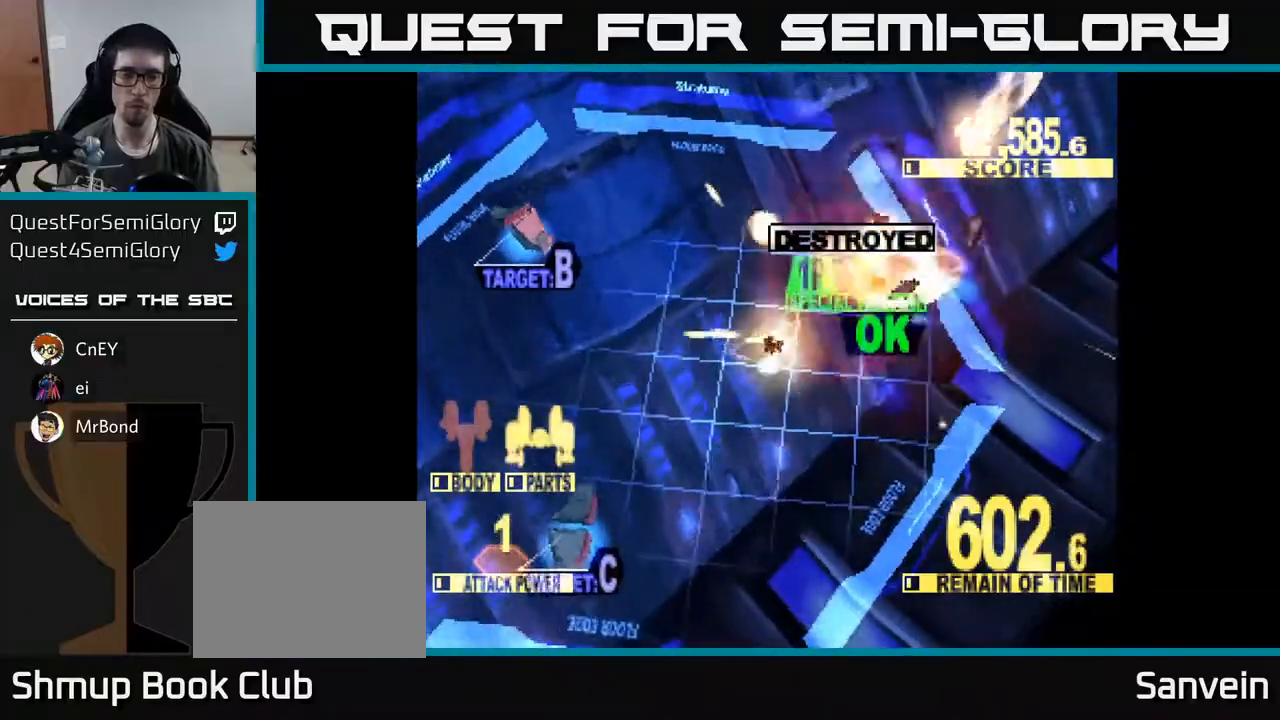
{"buttons": ["X", "DPAD_LEFT"], "right_stick": "center", "events": [[500, "DPAD_DOWN", "up"]]}
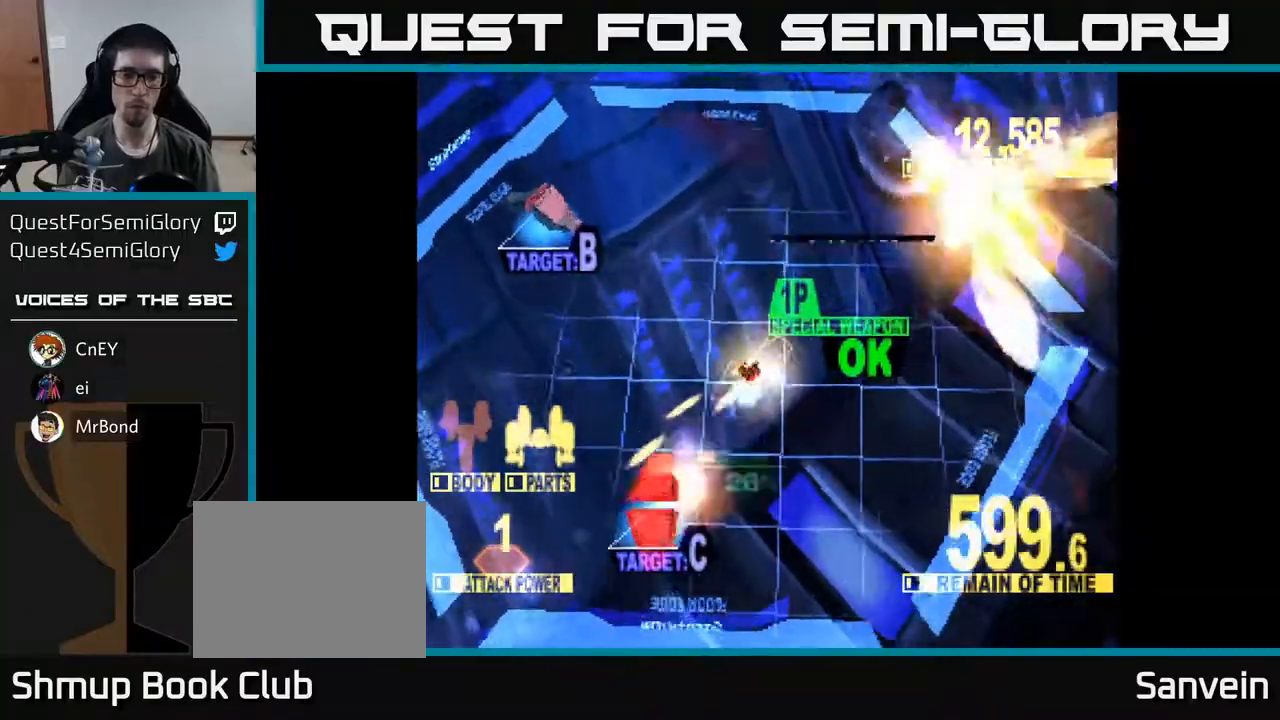
{"buttons": ["X", "DPAD_UP"], "right_stick": "center", "events": [[33, "DPAD_UP", "down"], [100, "X", "up"], [183, "X", "down"], [500, "DPAD_LEFT", "up"]]}
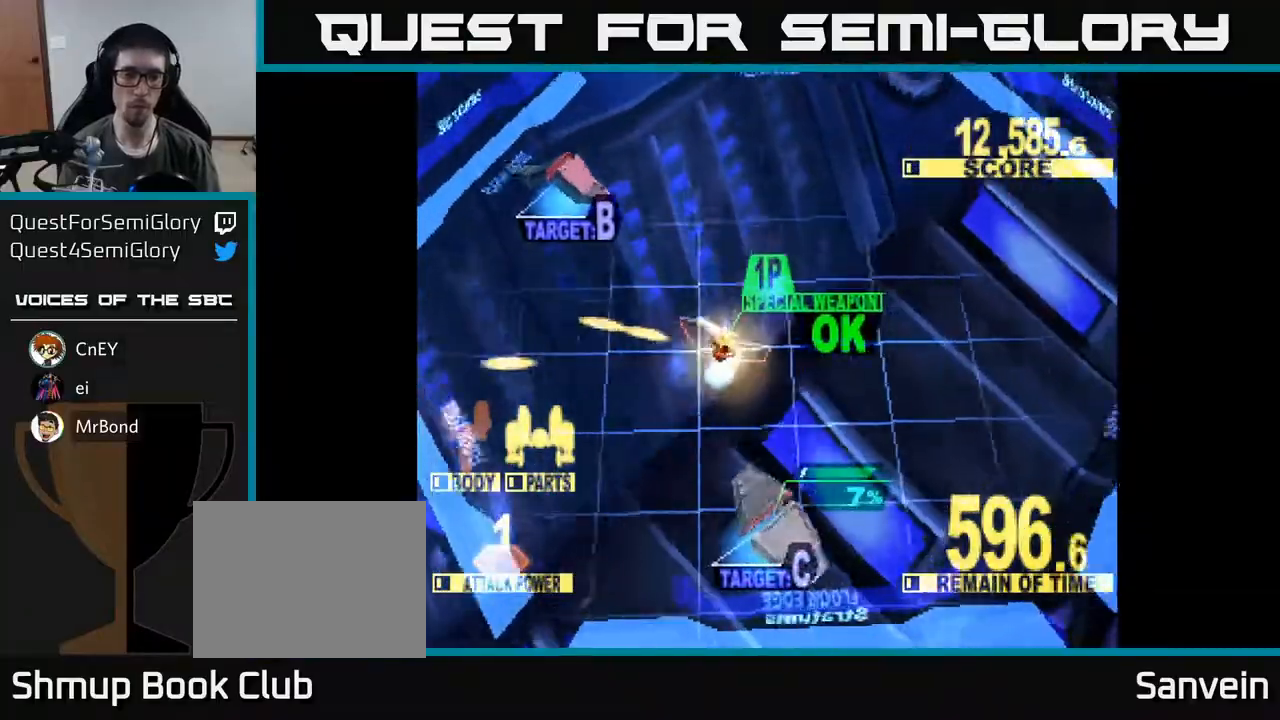
{"buttons": ["X", "DPAD_UP", "DPAD_LEFT"], "right_stick": "center", "events": [[133, "DPAD_LEFT", "down"]]}
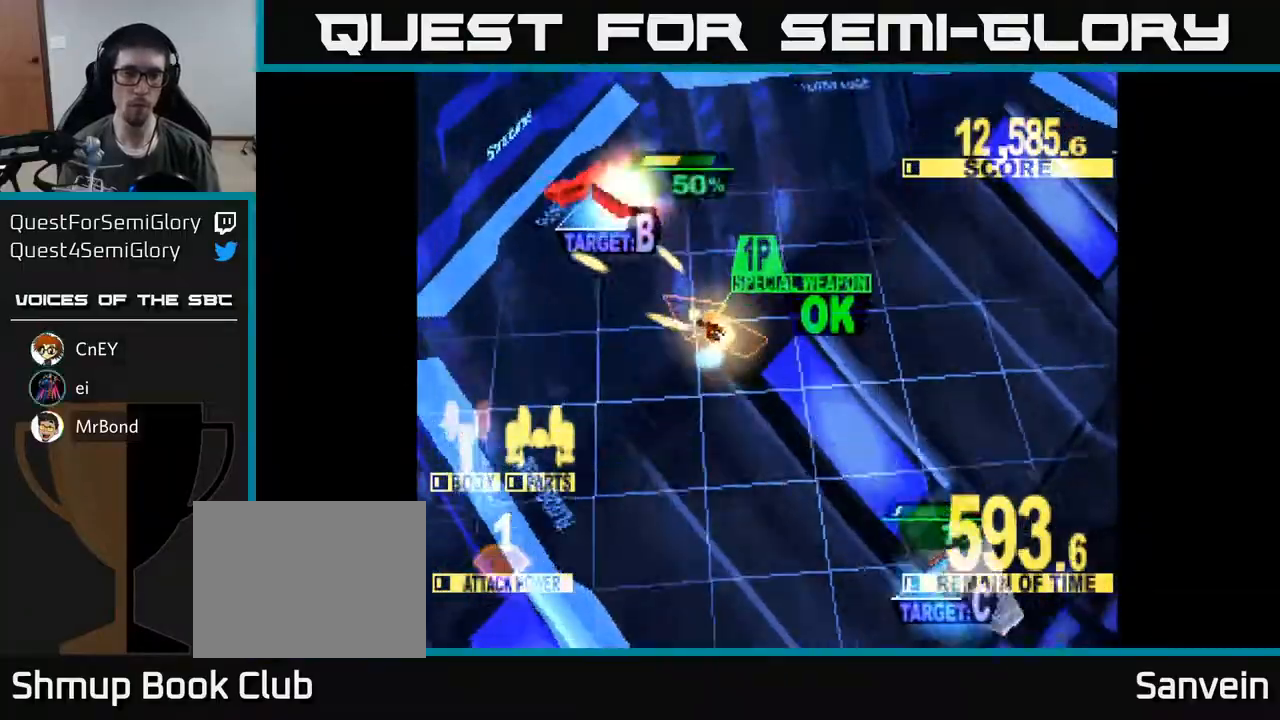
{"buttons": ["X", "DPAD_UP"], "right_stick": "center", "events": [[200, "DPAD_LEFT", "up"]]}
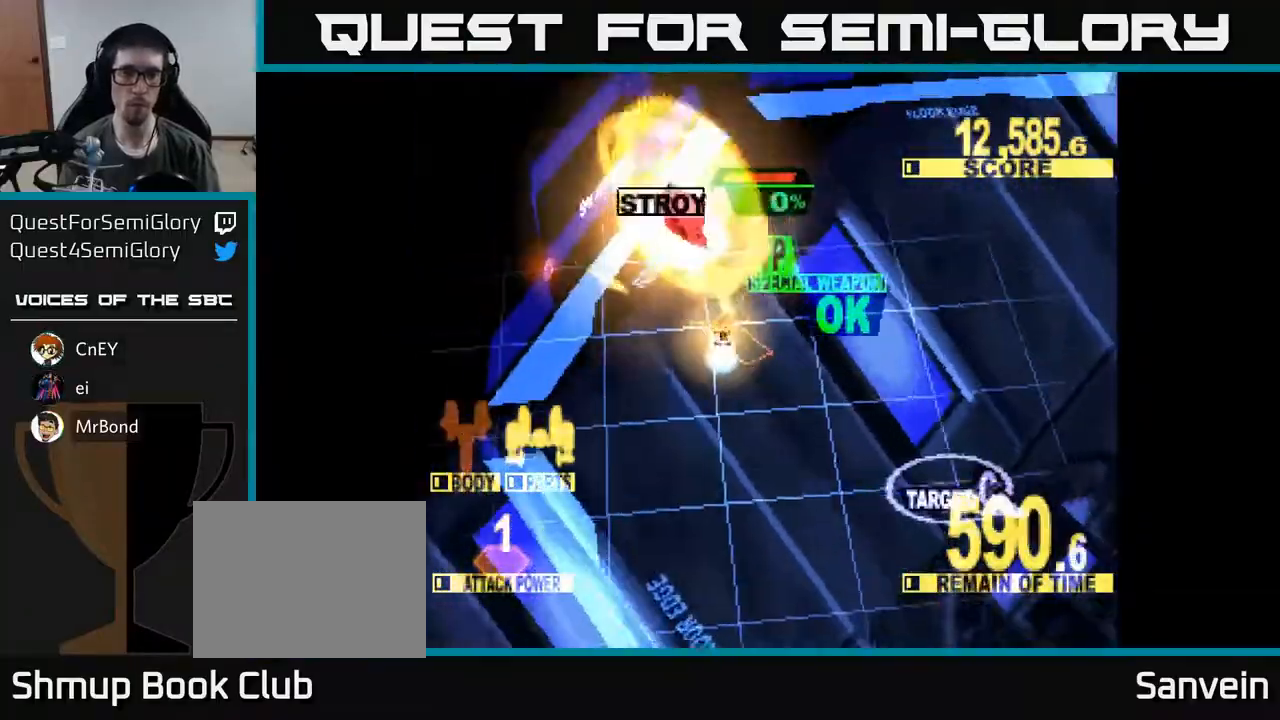
{"buttons": ["A", "DPAD_DOWN", "DPAD_RIGHT"], "right_stick": "center", "events": [[33, "DPAD_RIGHT", "down"], [83, "DPAD_UP", "up"], [117, "DPAD_DOWN", "down"], [150, "X", "up"], [467, "A", "down"]]}
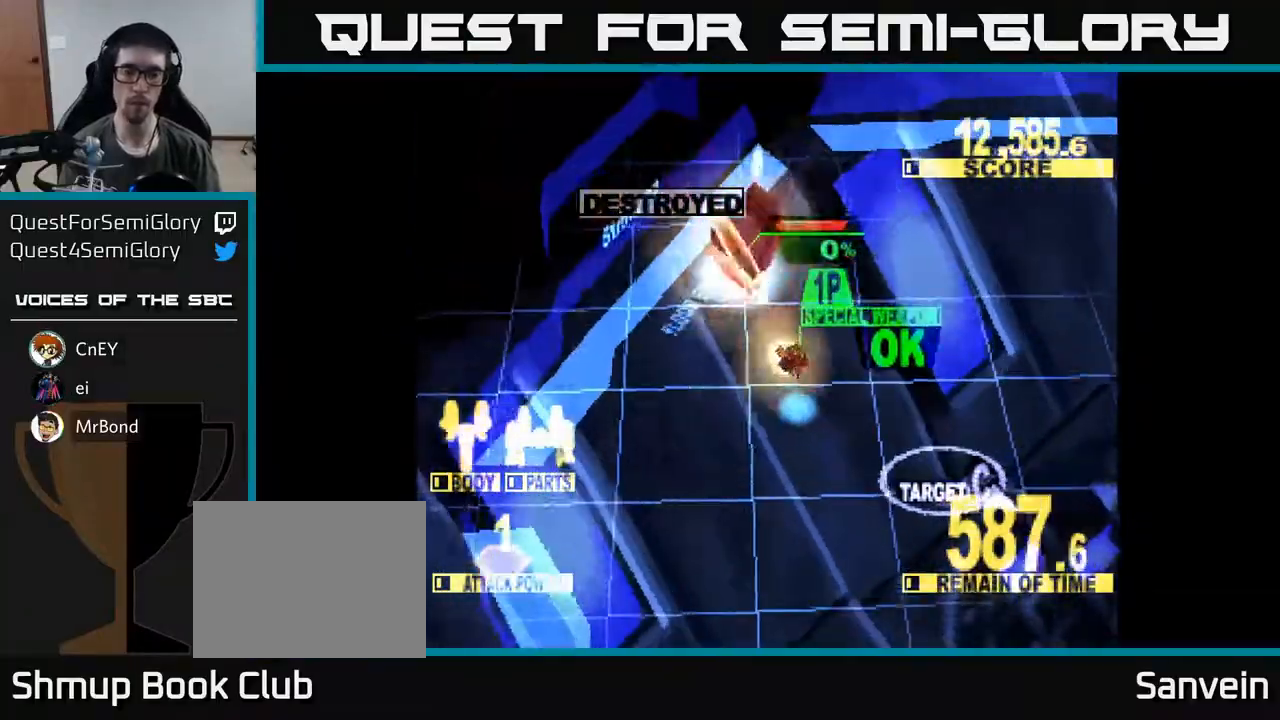
{"buttons": ["X", "DPAD_DOWN", "DPAD_RIGHT"], "right_stick": "center", "events": [[67, "A", "up"], [167, "X", "down"]]}
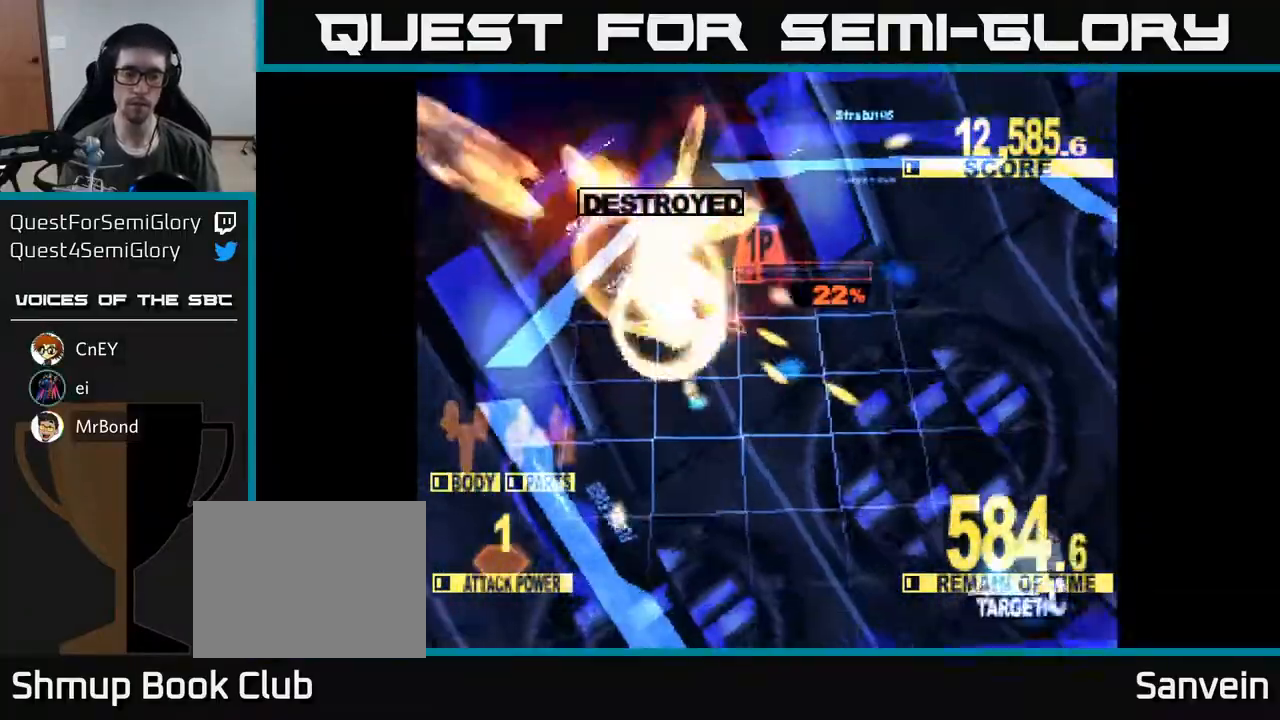
{"buttons": ["X", "DPAD_DOWN", "DPAD_RIGHT"], "right_stick": "center", "events": []}
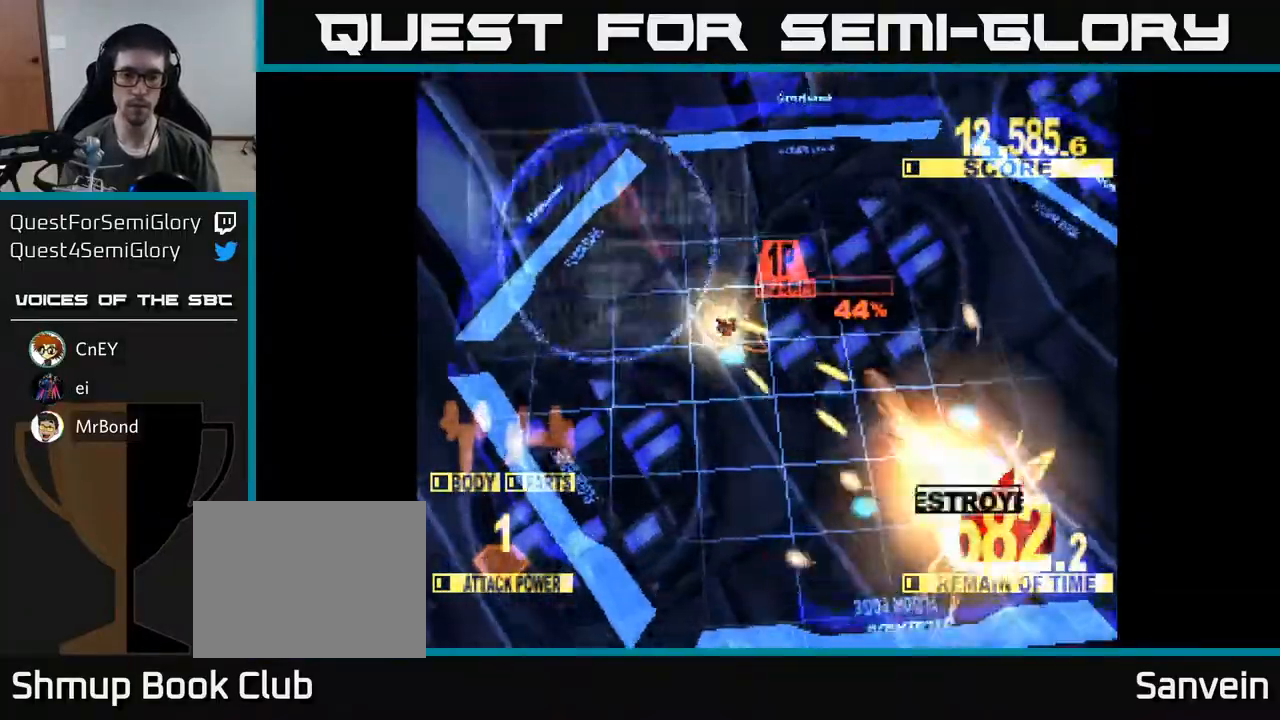
{"buttons": ["DPAD_DOWN", "DPAD_RIGHT"], "right_stick": "center", "events": [[200, "X", "up"], [250, "X", "down"], [483, "X", "up"]]}
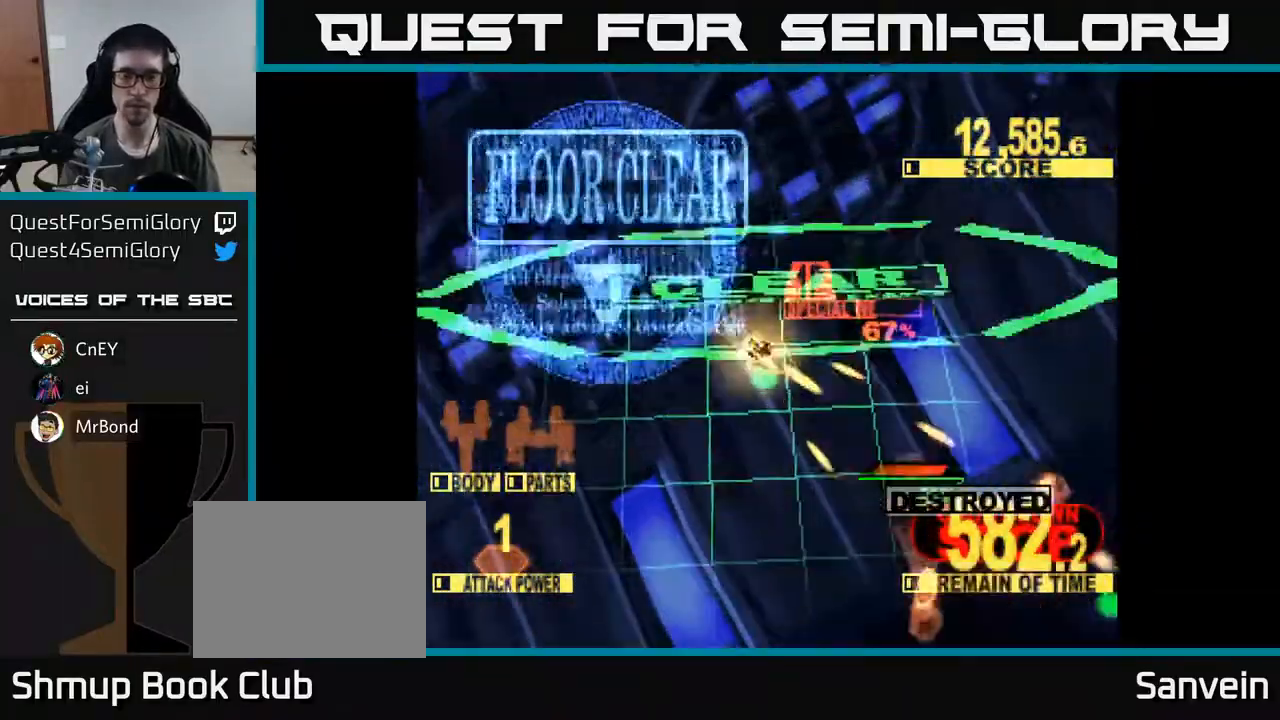
{"buttons": [], "right_stick": "center", "events": [[233, "DPAD_RIGHT", "up"], [283, "X", "down"], [383, "DPAD_DOWN", "up"], [500, "X", "up"]]}